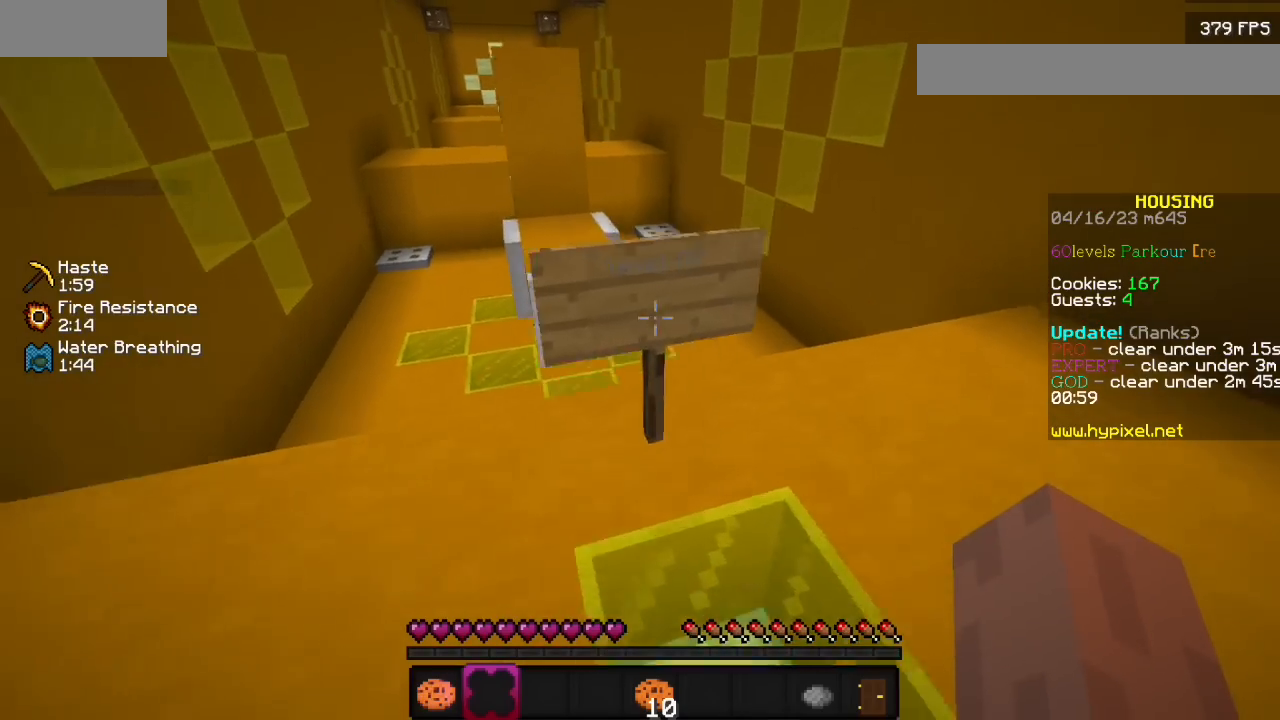
Gameplay with keyboard and mouse; each line is a JSON object with the keys and mouse buttons held at the frame after it. "events" lists presses ("down") and releases ("up") of "mouse_left" and "mouse_right" between this image and that frame as [ms after this image, input, new state], when the widget could be followed in between. "mouse_left", "mouse_right" = the "left", "right" buttons of the "mouse" list. No other keys are recorded. Fast repeated clicks can show as one long hold. Mouse movement is not recorded.
{"keys": [], "mouse": [], "events": [[367, "mouse_left", "down"], [433, "mouse_left", "up"]]}
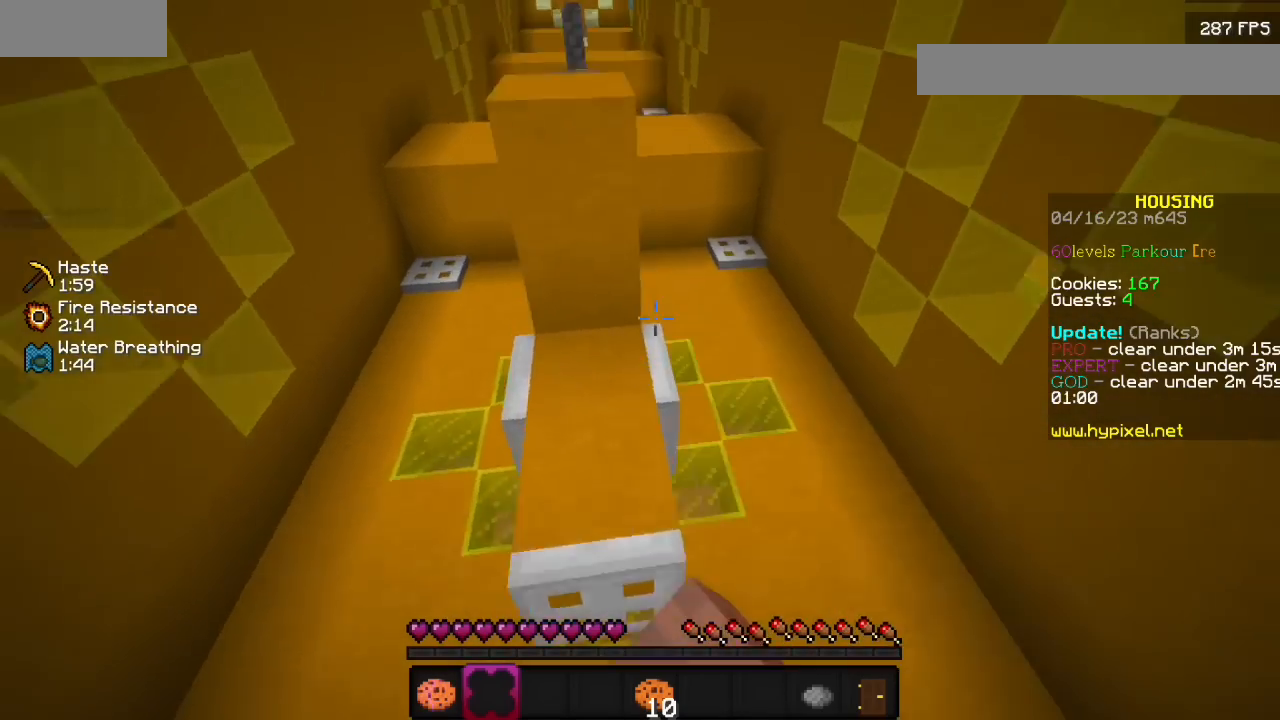
{"keys": [], "mouse": [], "events": []}
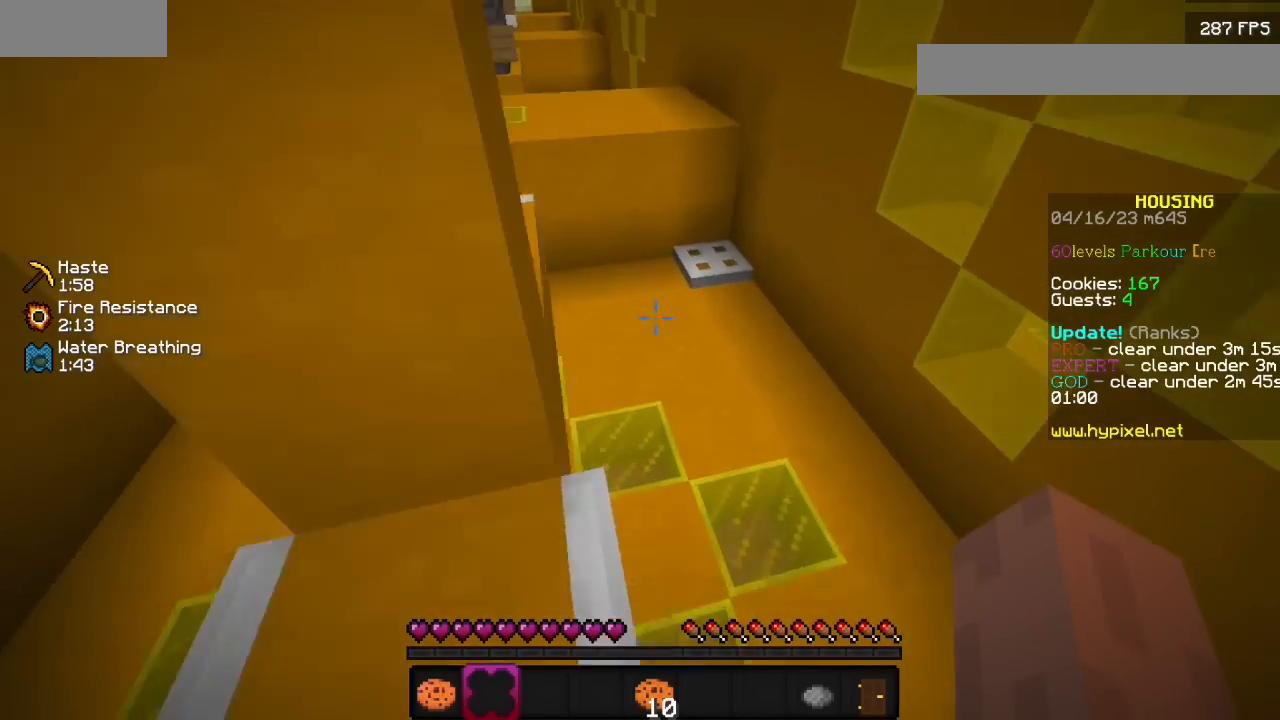
{"keys": [], "mouse": [], "events": []}
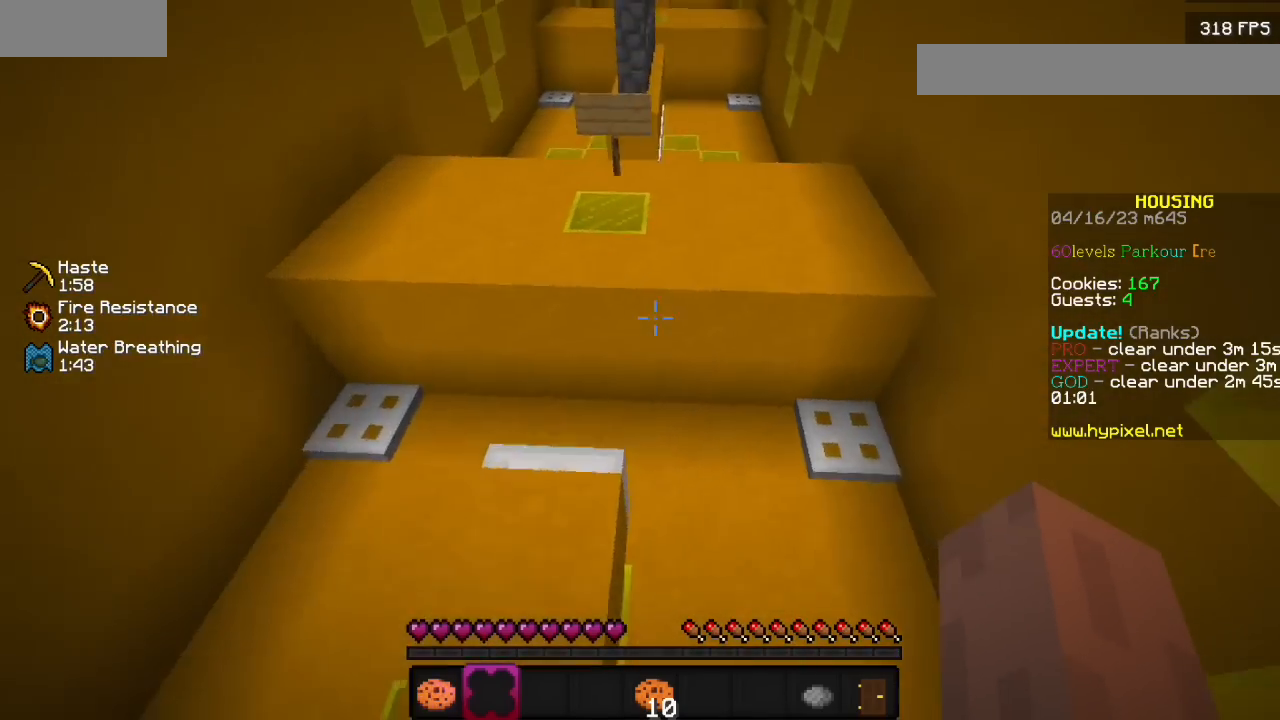
{"keys": [], "mouse": [], "events": []}
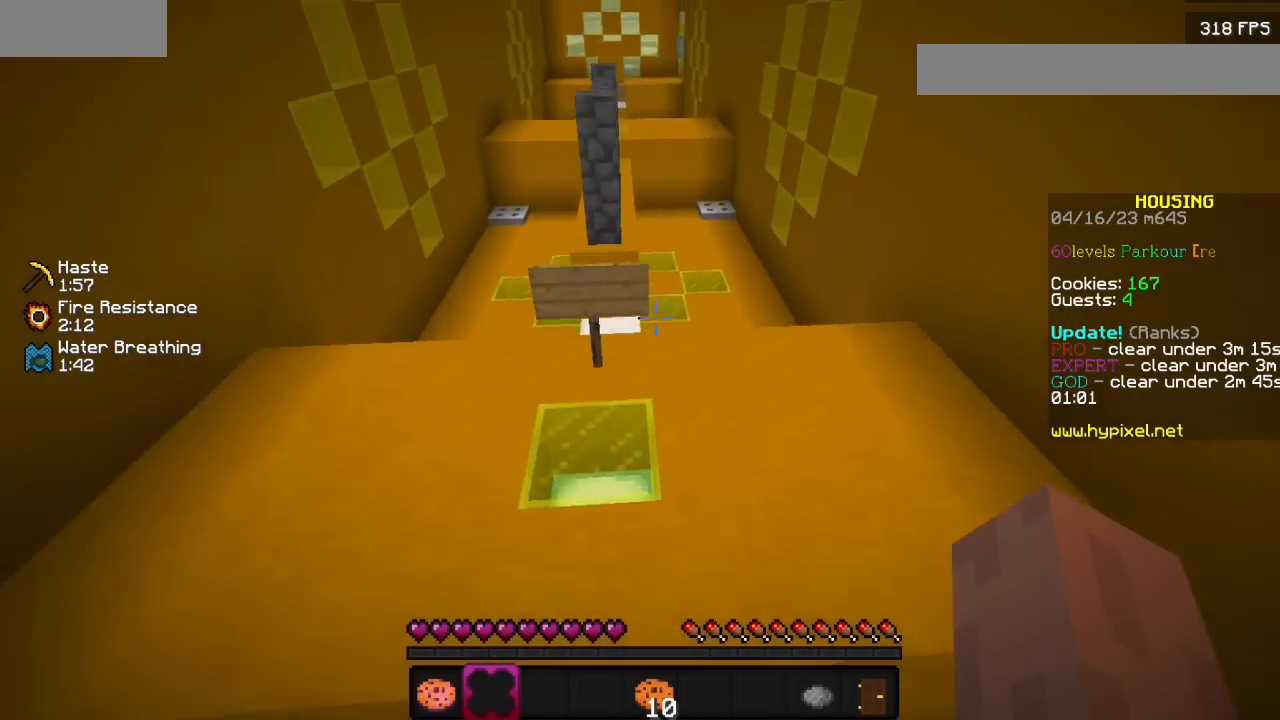
{"keys": [], "mouse": [], "events": [[133, "mouse_left", "down"], [233, "mouse_left", "up"]]}
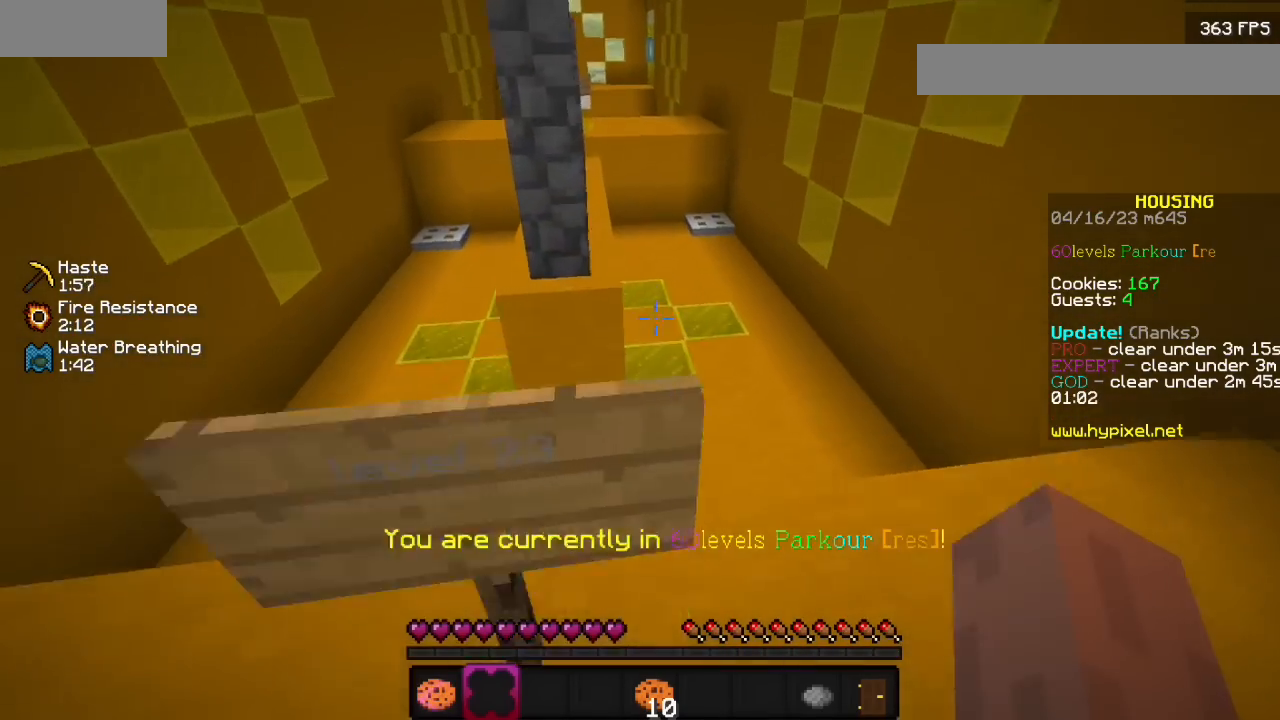
{"keys": [], "mouse": [], "events": []}
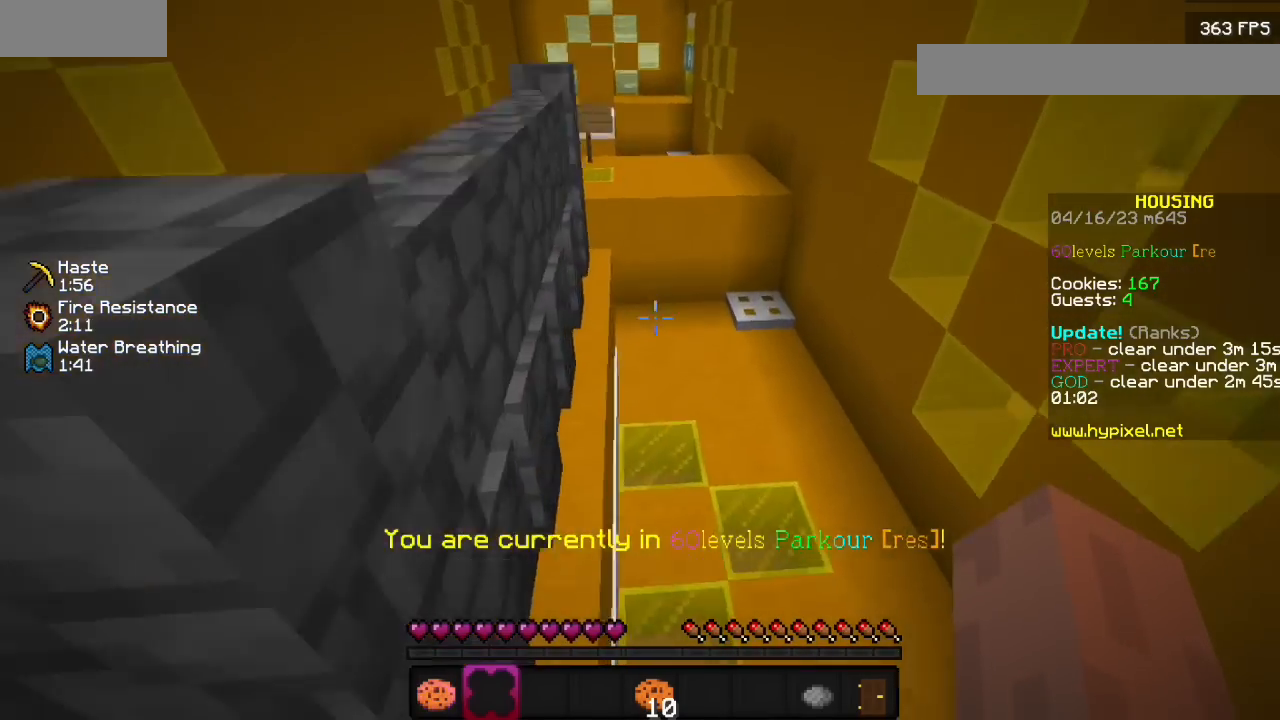
{"keys": [], "mouse": [], "events": []}
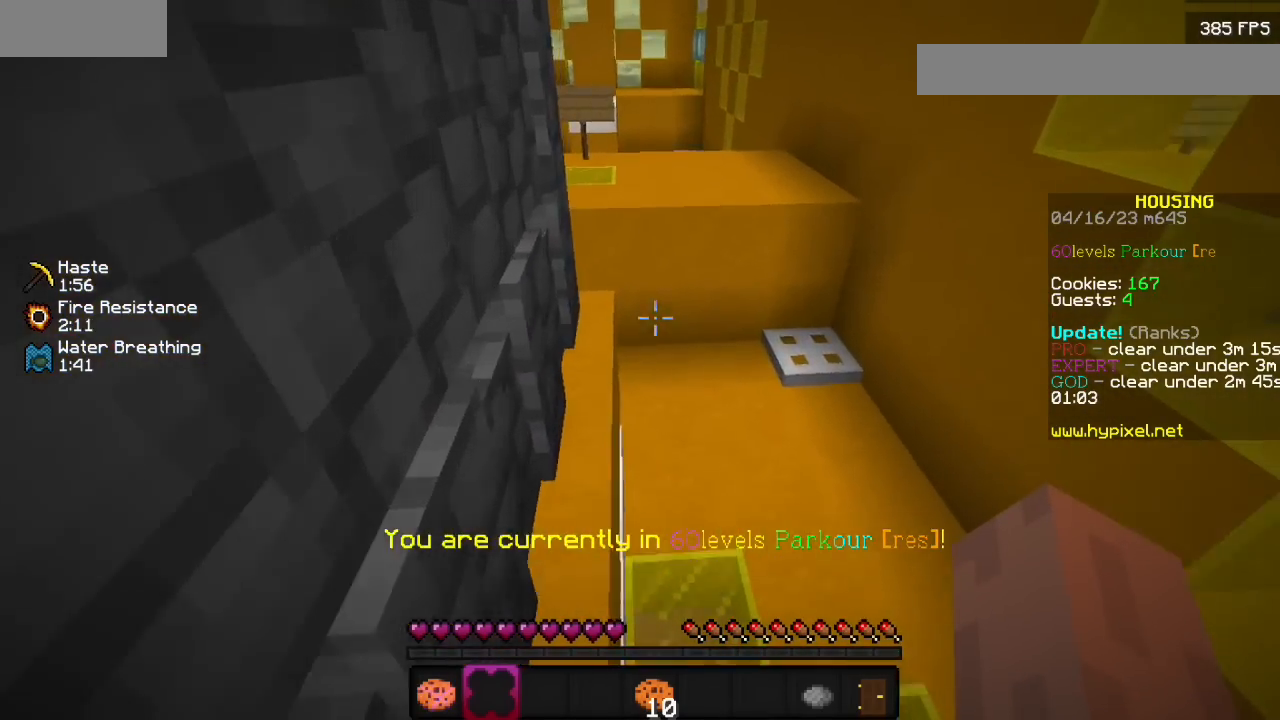
{"keys": [], "mouse": [], "events": []}
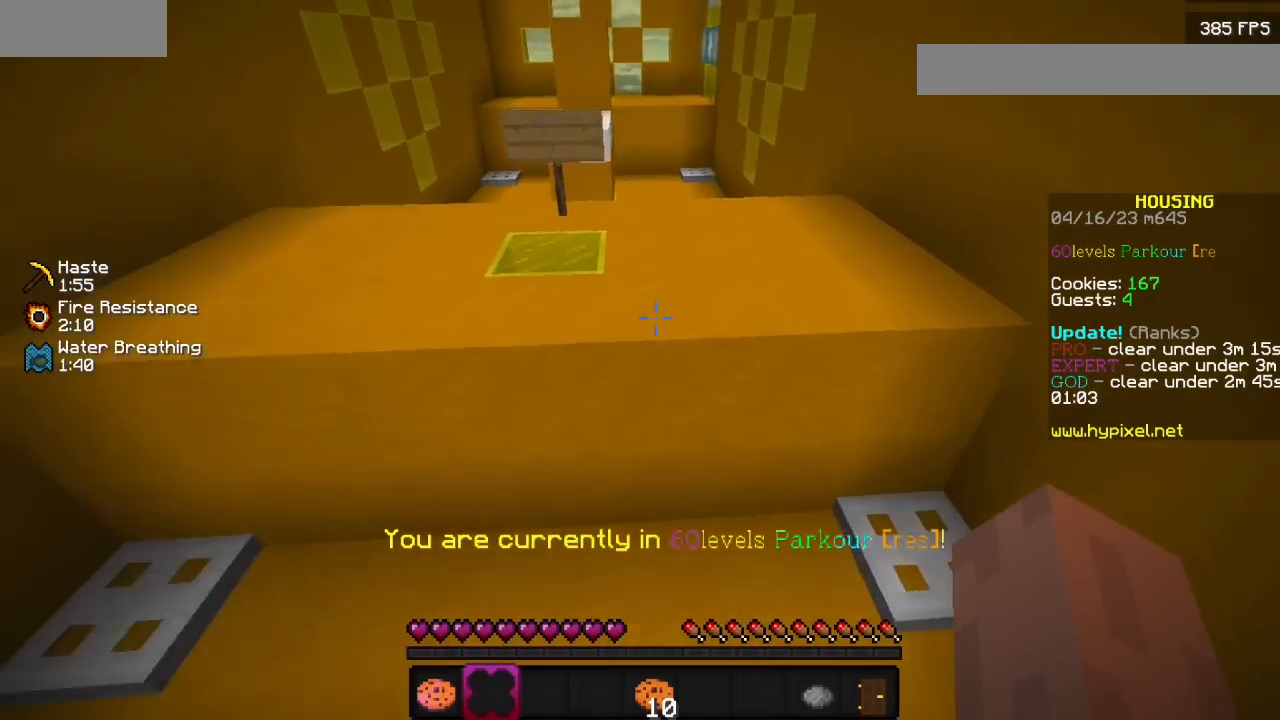
{"keys": [], "mouse": ["left"], "events": [[467, "mouse_left", "down"]]}
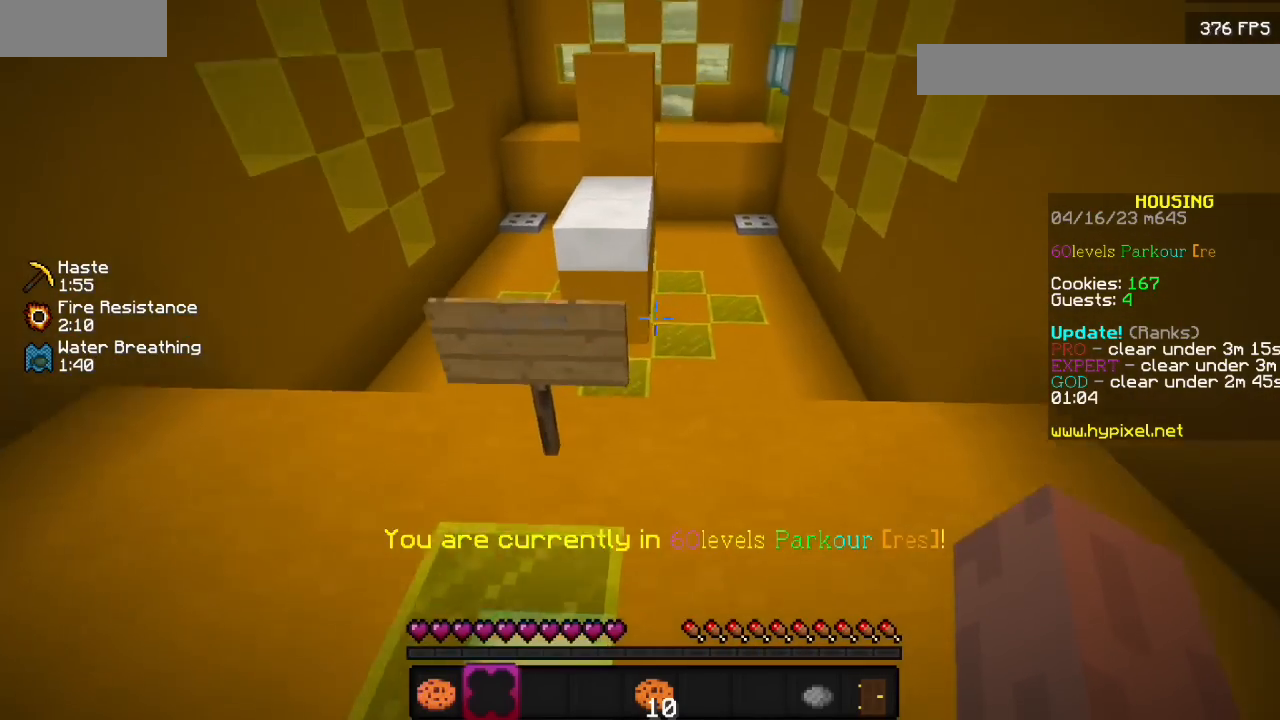
{"keys": [], "mouse": [], "events": [[133, "mouse_left", "up"]]}
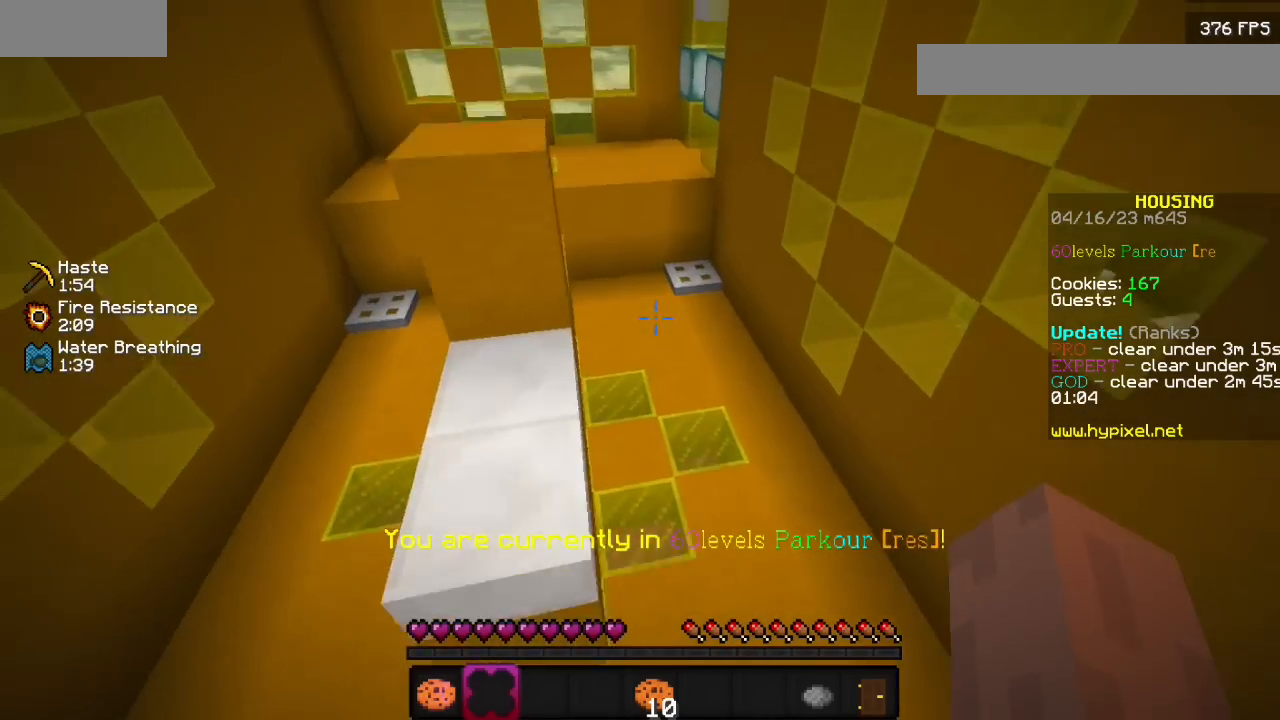
{"keys": [], "mouse": [], "events": []}
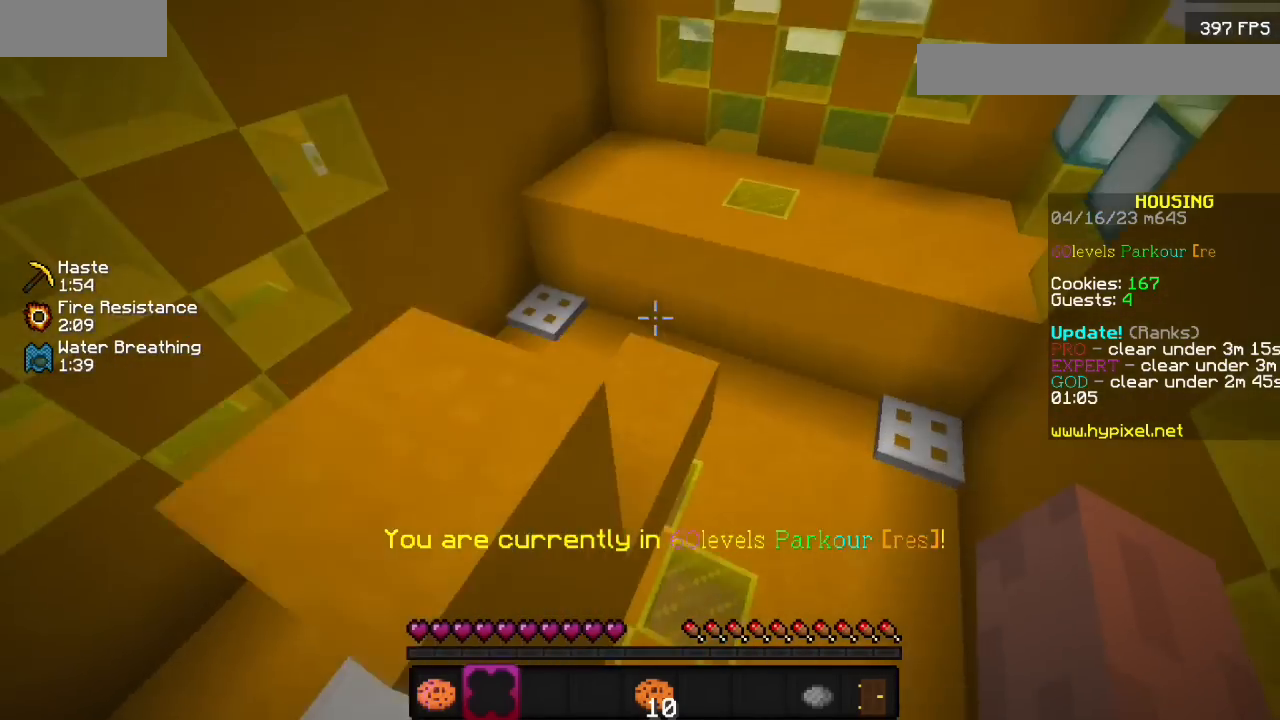
{"keys": [], "mouse": [], "events": []}
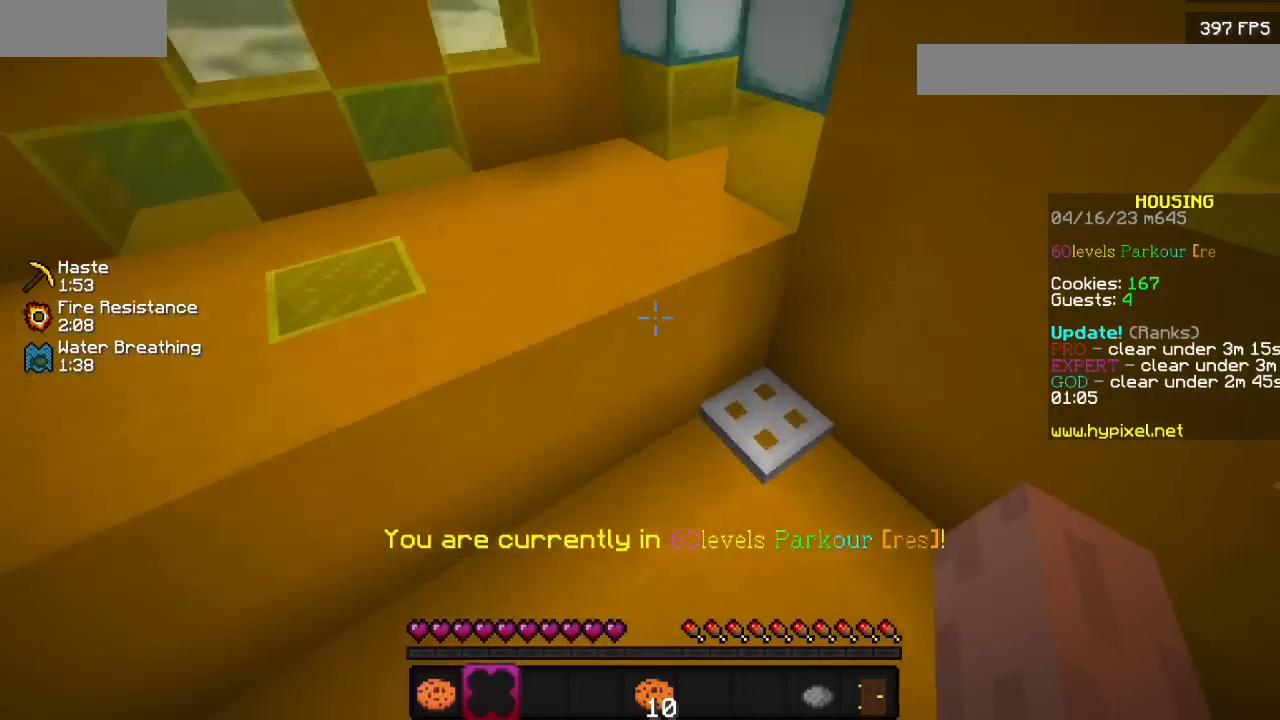
{"keys": [], "mouse": [], "events": []}
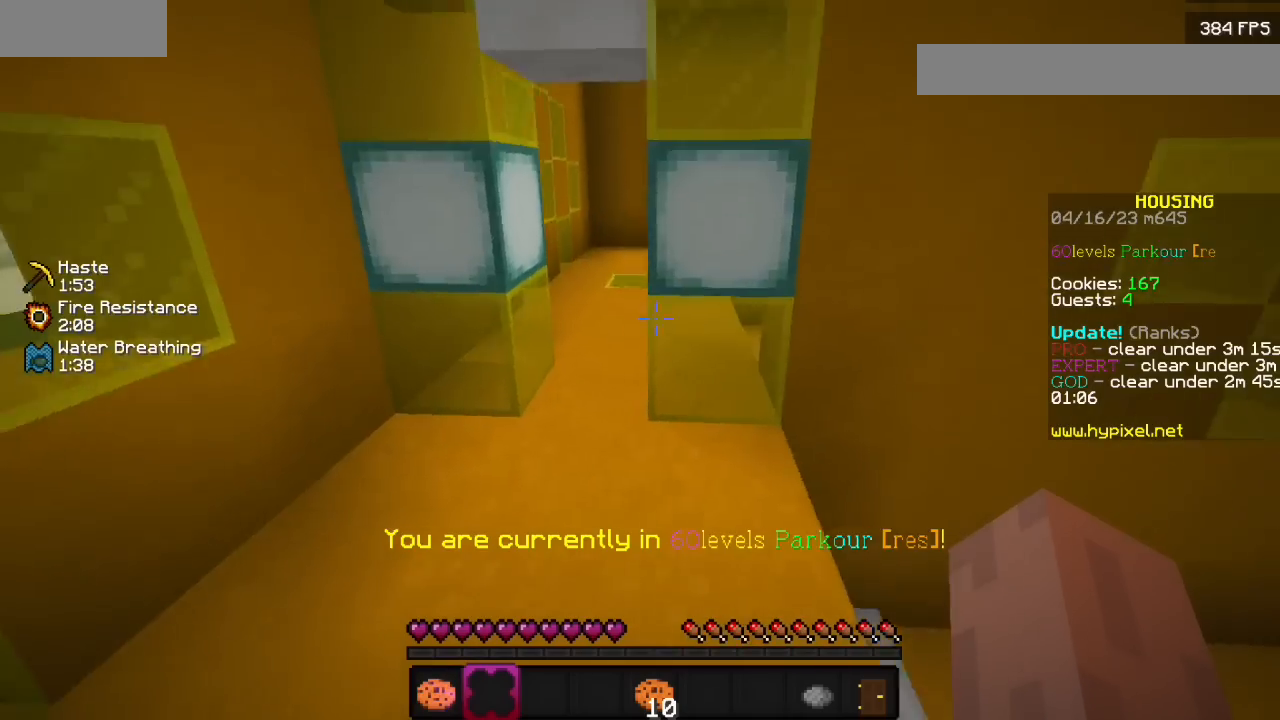
{"keys": [], "mouse": [], "events": []}
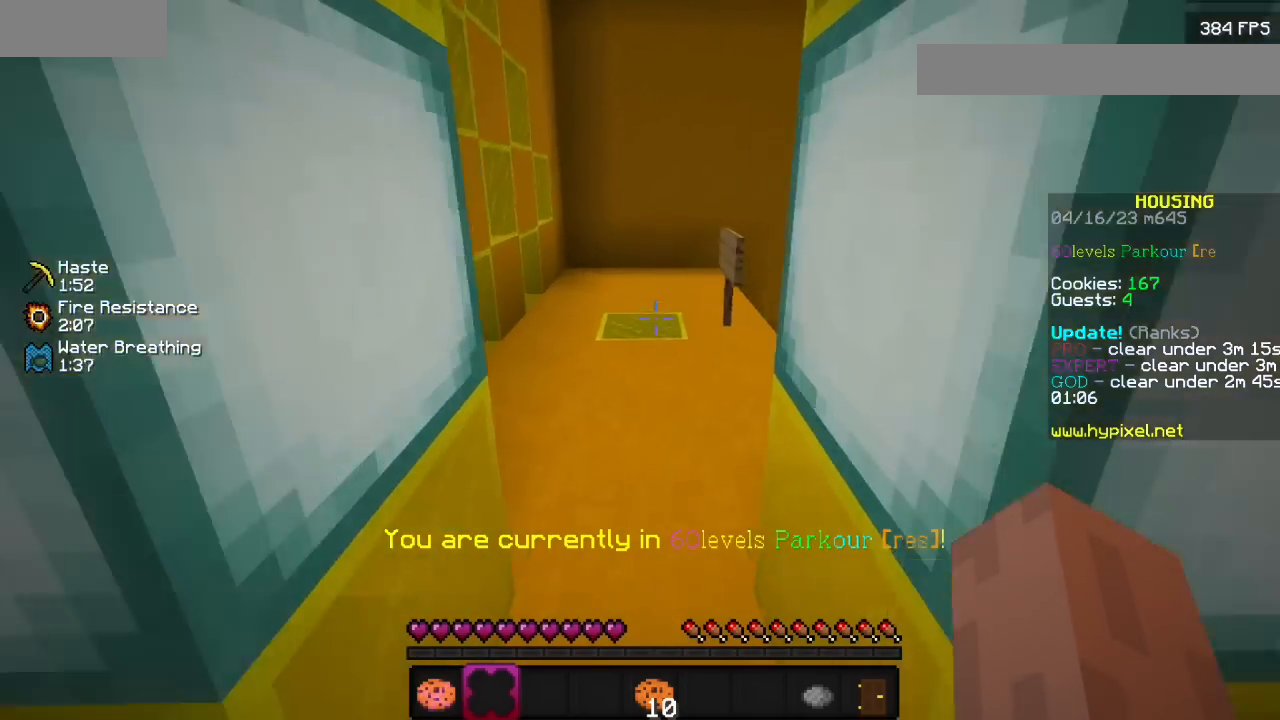
{"keys": [], "mouse": ["left"], "events": [[467, "mouse_left", "down"]]}
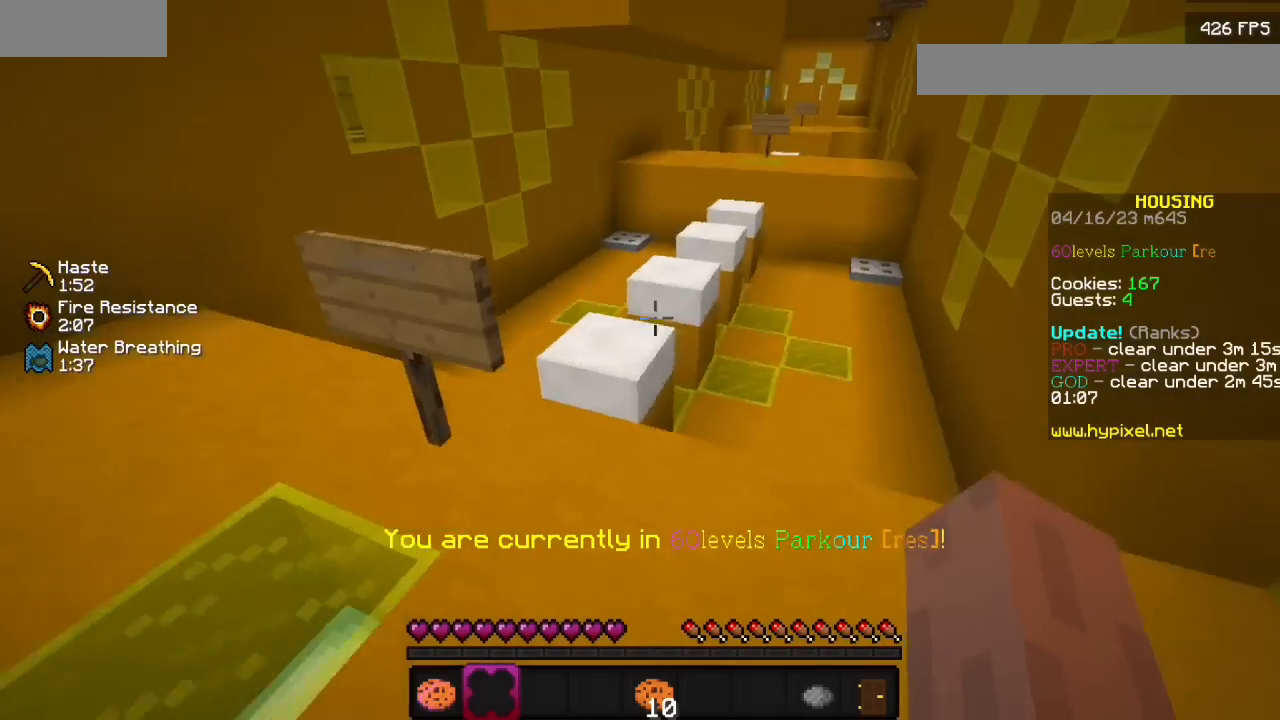
{"keys": [], "mouse": [], "events": [[100, "mouse_left", "up"]]}
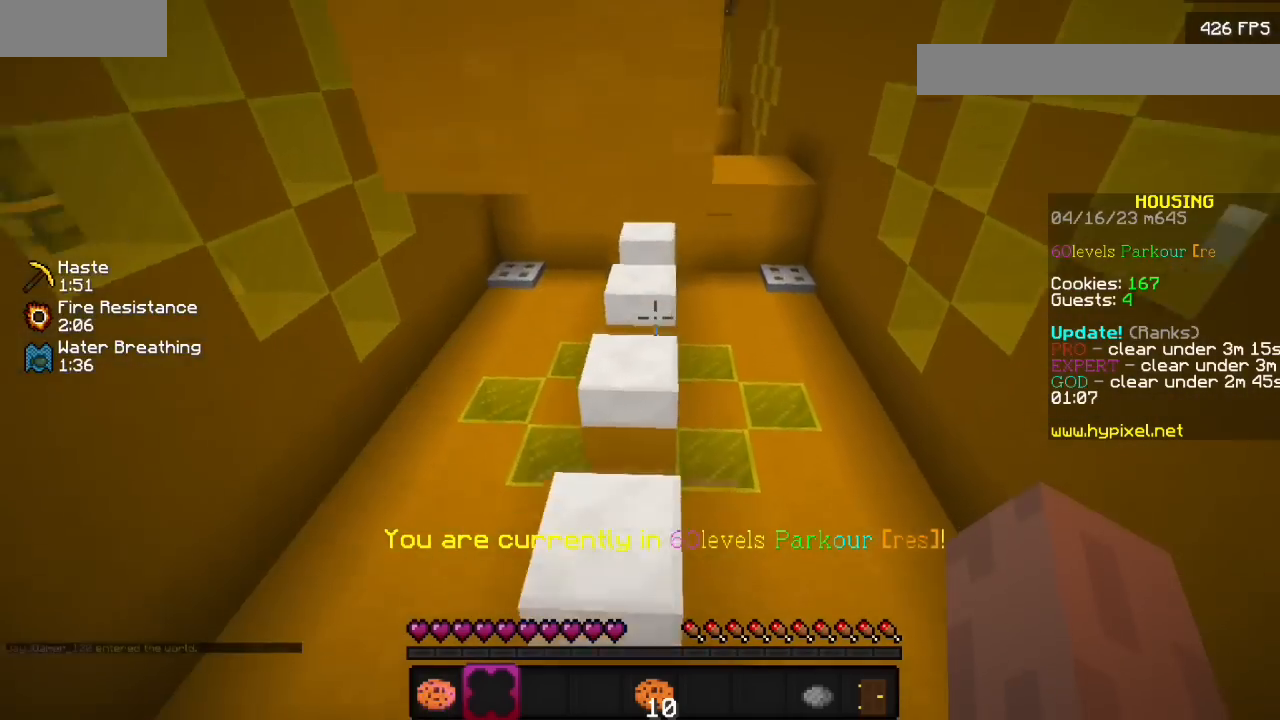
{"keys": [], "mouse": [], "events": []}
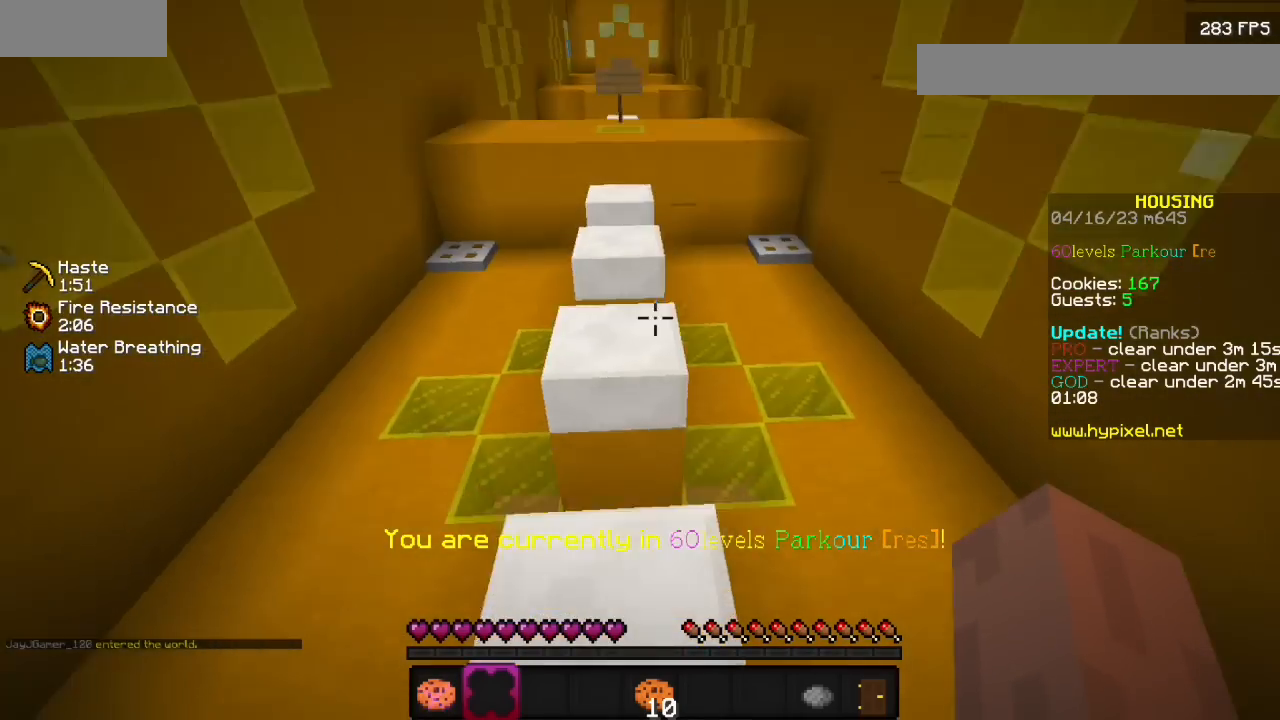
{"keys": [], "mouse": [], "events": []}
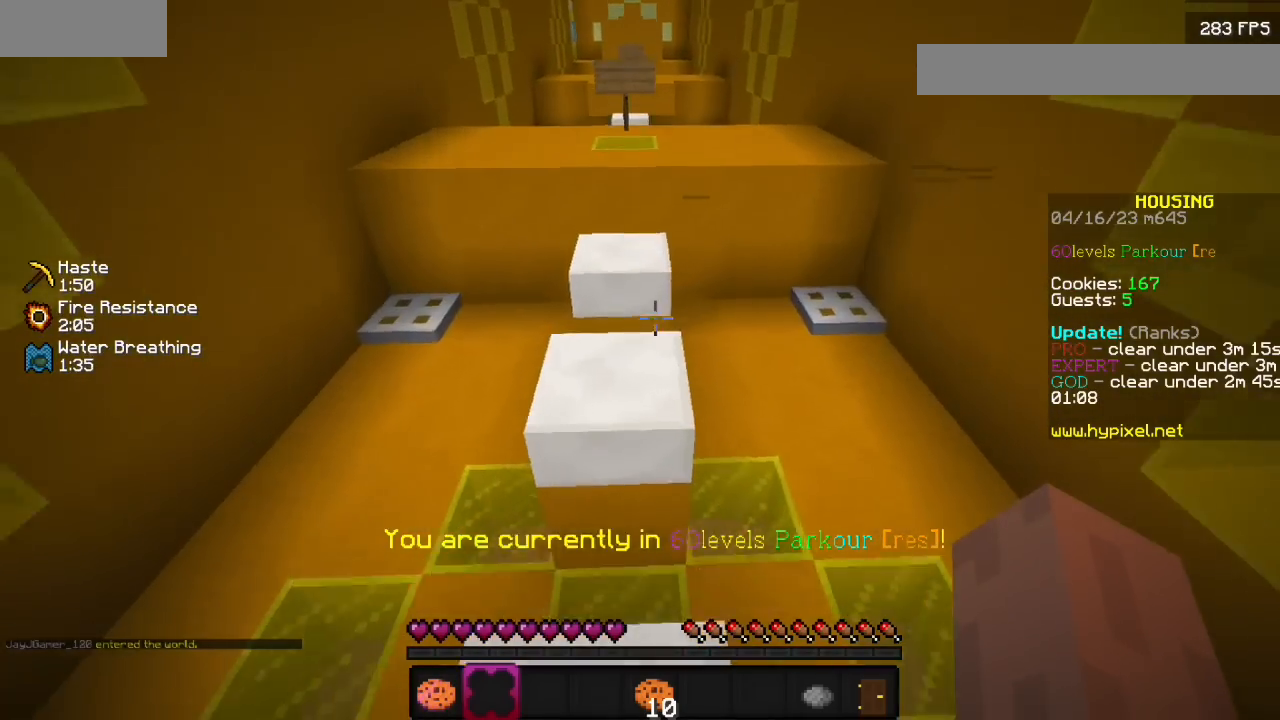
{"keys": [], "mouse": [], "events": []}
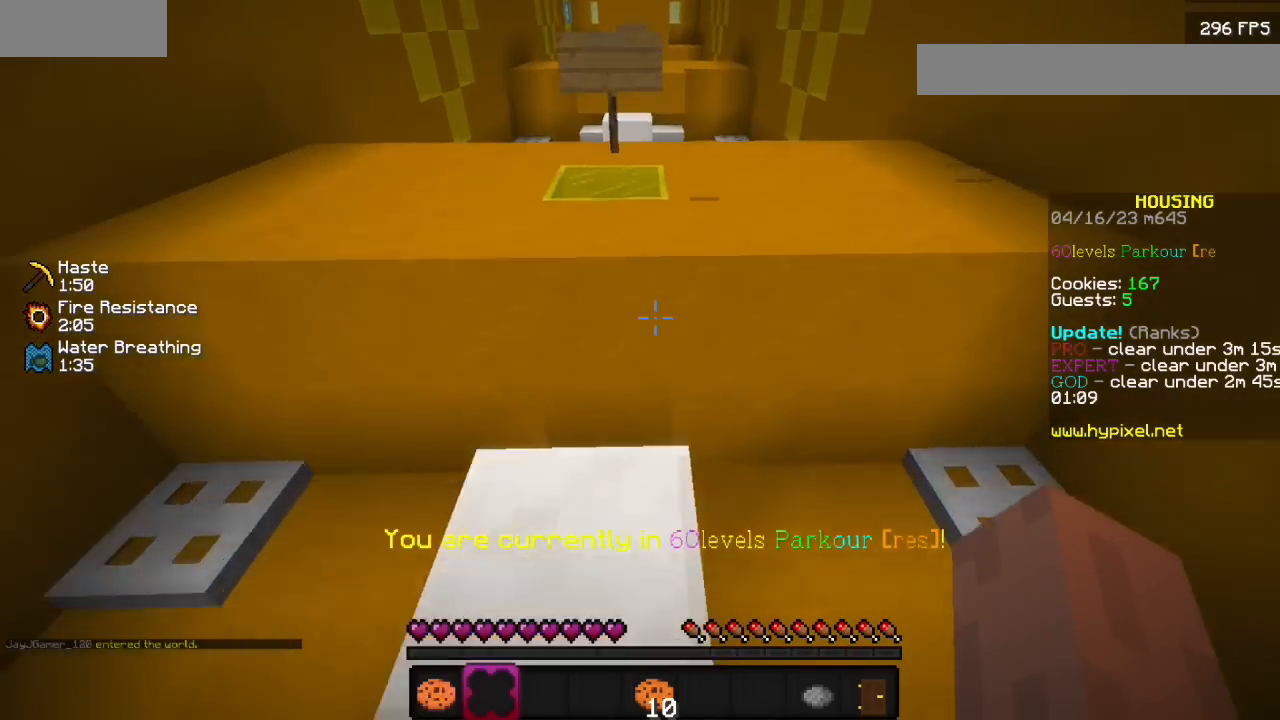
{"keys": [], "mouse": [], "events": []}
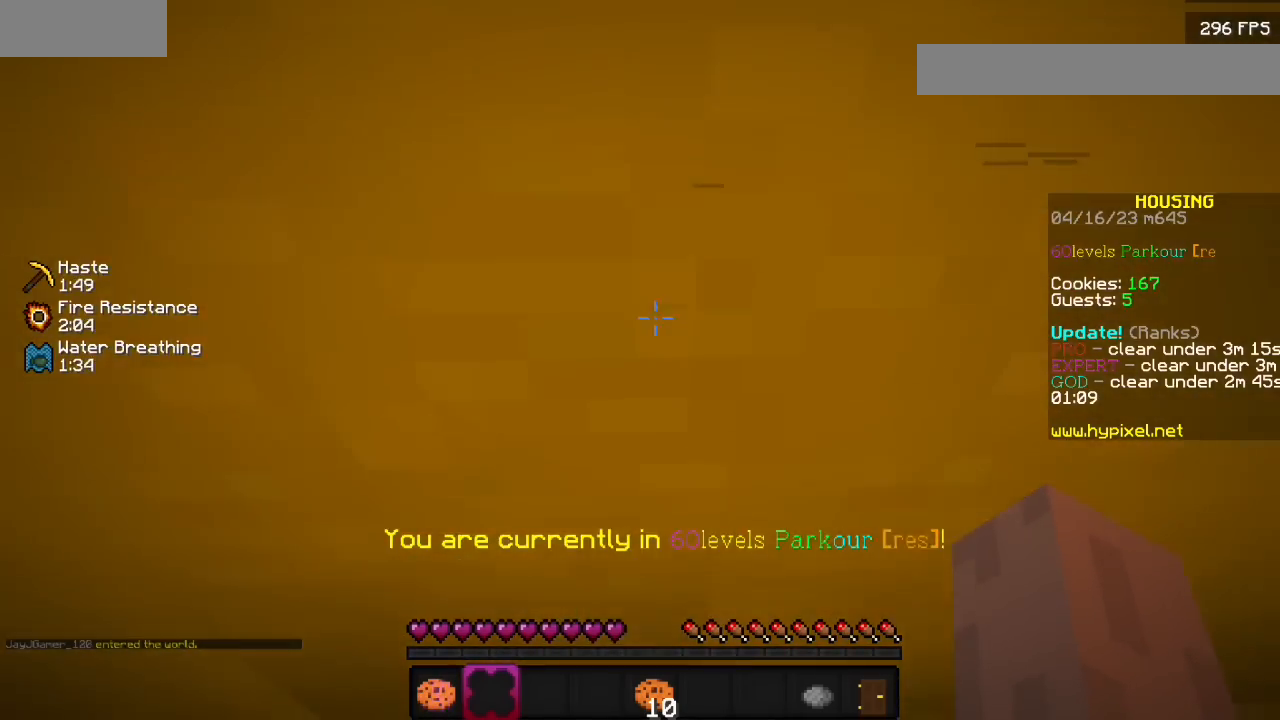
{"keys": [], "mouse": [], "events": []}
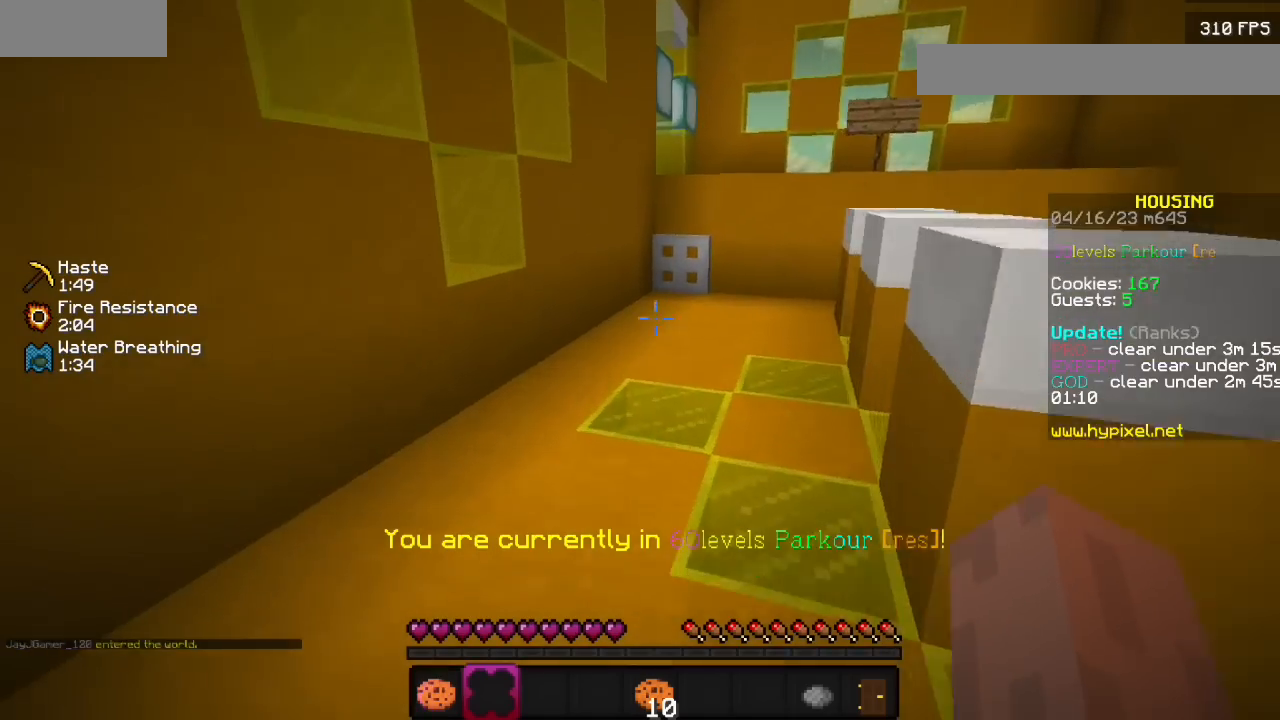
{"keys": [], "mouse": [], "events": [[167, "mouse_left", "down"], [300, "mouse_left", "up"]]}
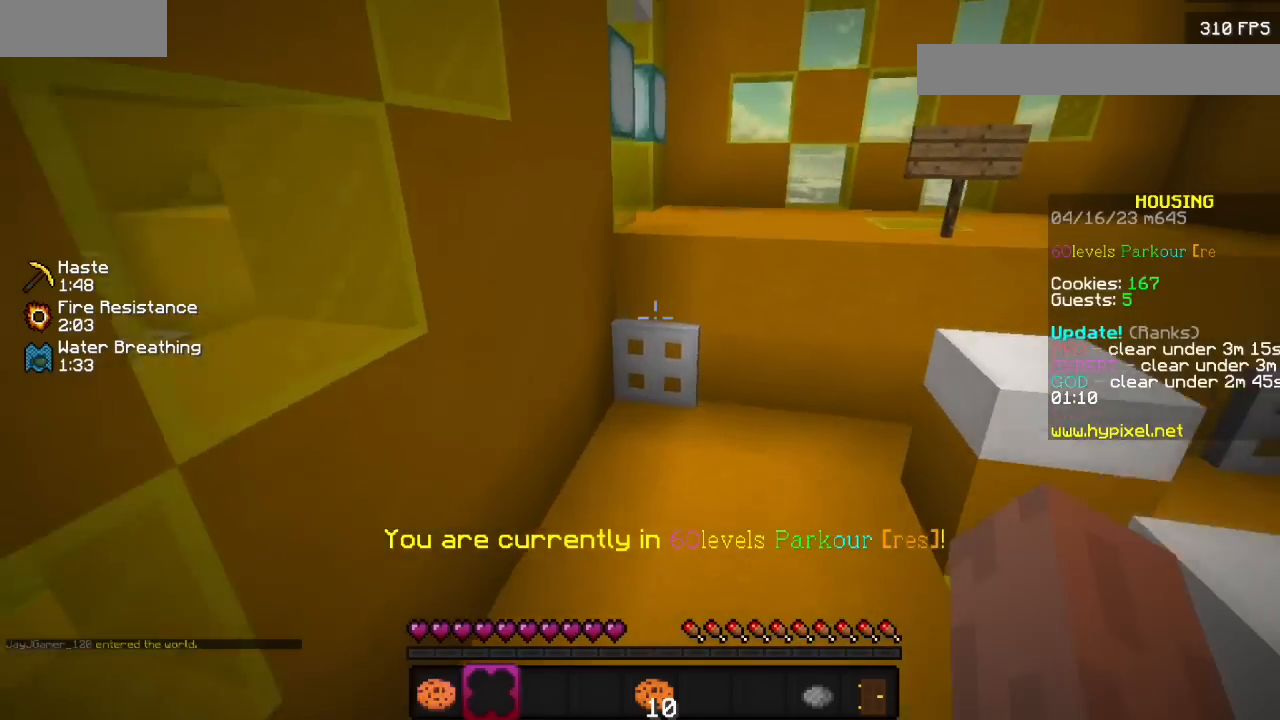
{"keys": [], "mouse": [], "events": []}
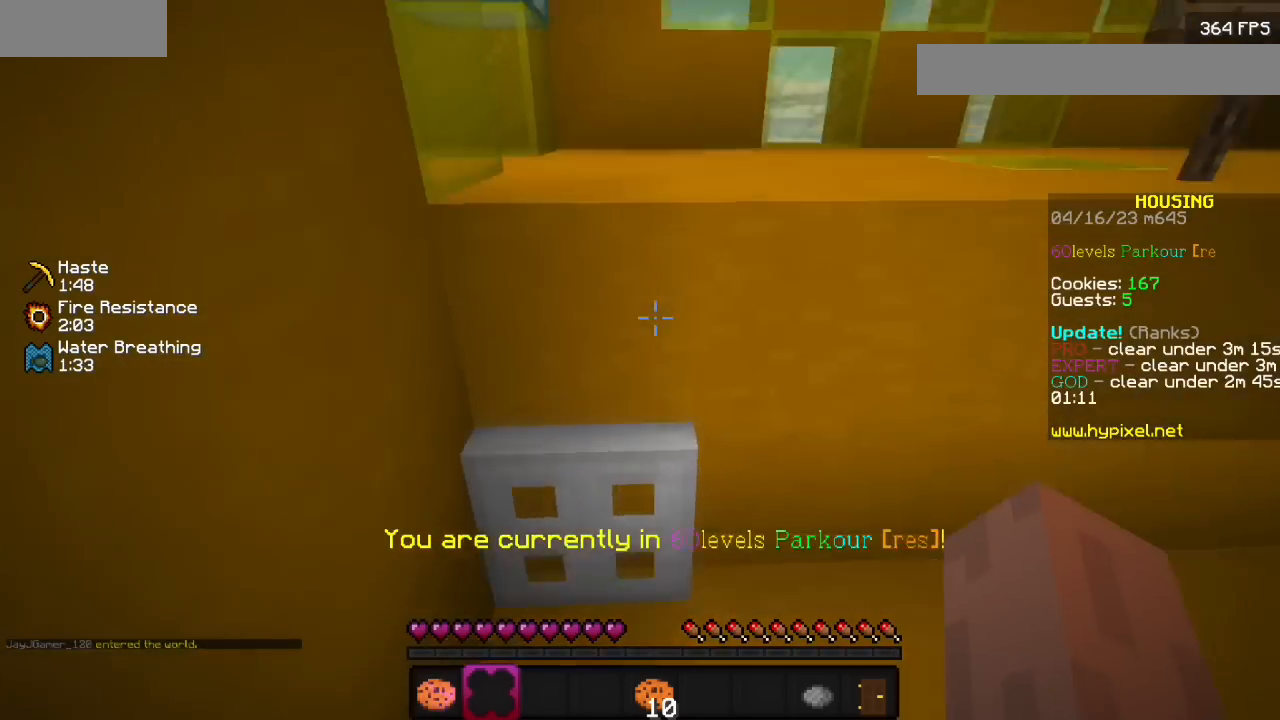
{"keys": [], "mouse": [], "events": []}
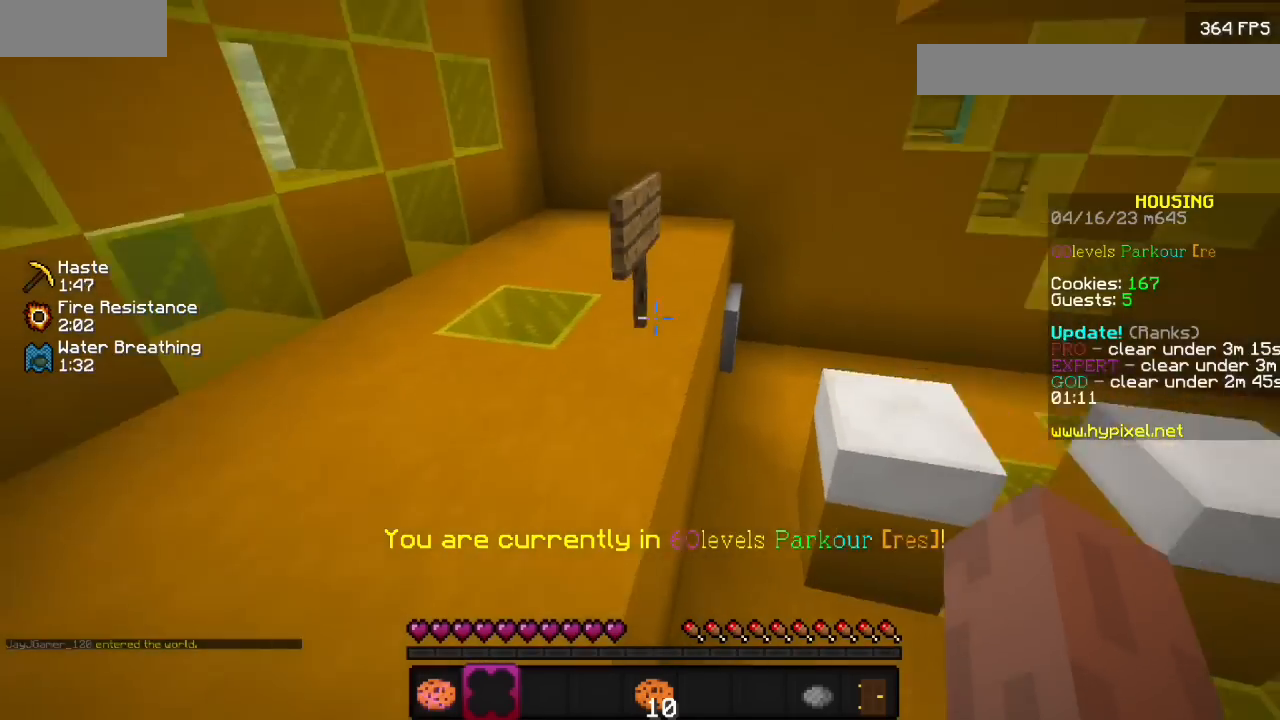
{"keys": [], "mouse": [], "events": [[67, "mouse_left", "down"], [200, "mouse_left", "up"], [300, "mouse_left", "down"], [433, "mouse_left", "up"]]}